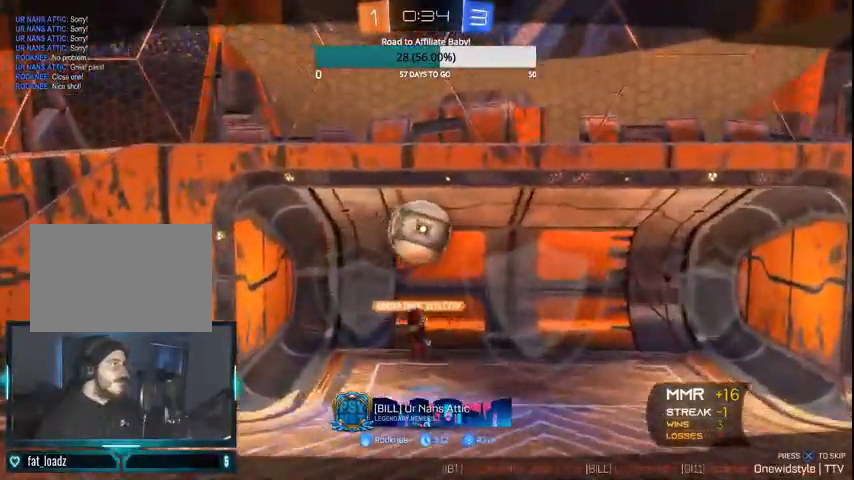
Gameplay with a controller (PlayStation layout); each line is a JSON object with the inputs held at the frame after it. "events" lists button and stick changes between this image and that frame as [ms after this image, input, new state], when the widget could be followed in between.
{"buttons": [], "left_stick": "center", "right_stick": "center", "events": []}
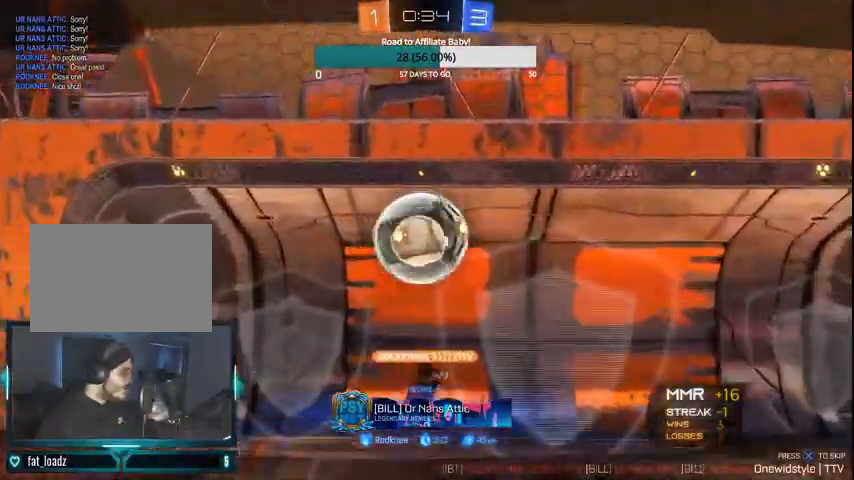
{"buttons": [], "left_stick": "center", "right_stick": "center", "events": []}
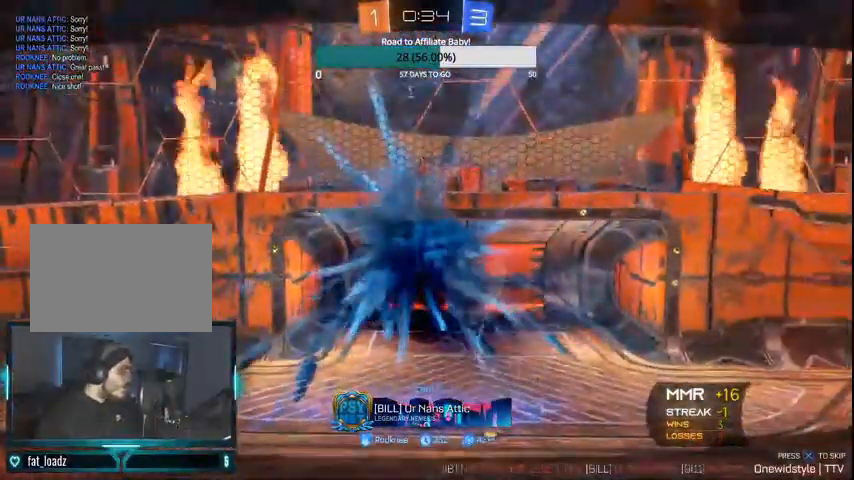
{"buttons": [], "left_stick": "center", "right_stick": "center", "events": []}
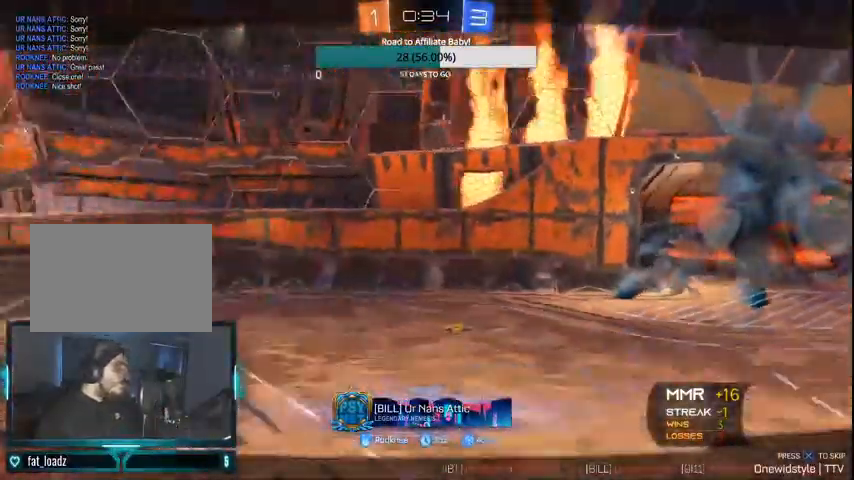
{"buttons": [], "left_stick": "center", "right_stick": "center", "events": []}
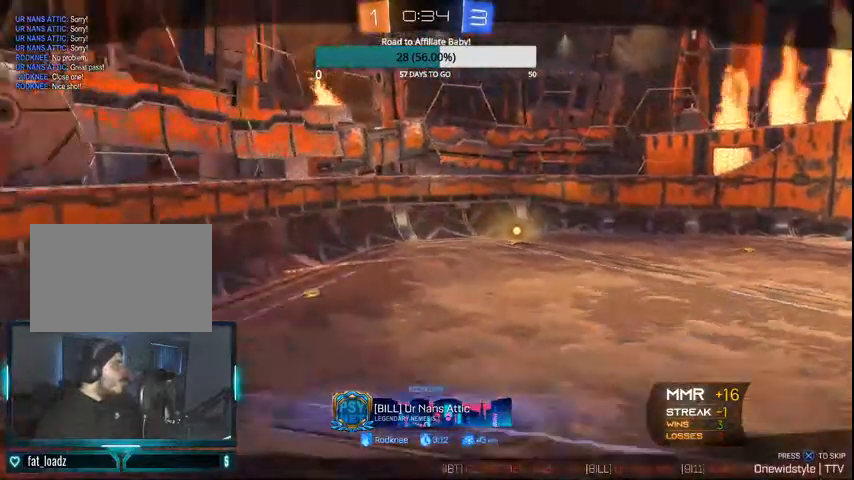
{"buttons": [], "left_stick": "center", "right_stick": "center", "events": [[200, "CROSS", "down"], [300, "CROSS", "up"]]}
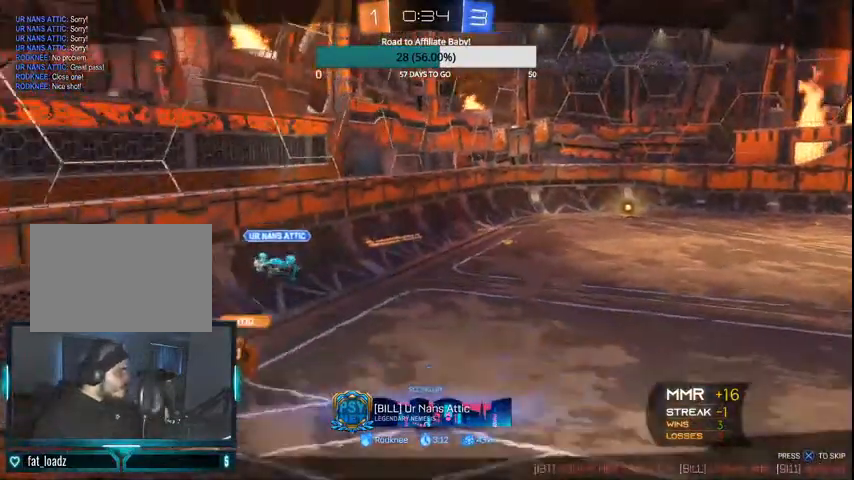
{"buttons": [], "left_stick": "center", "right_stick": "center", "events": []}
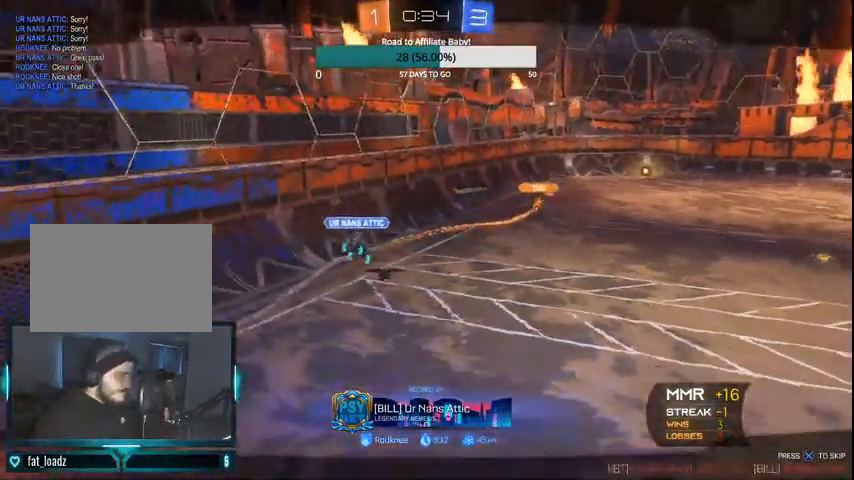
{"buttons": [], "left_stick": "center", "right_stick": "center", "events": []}
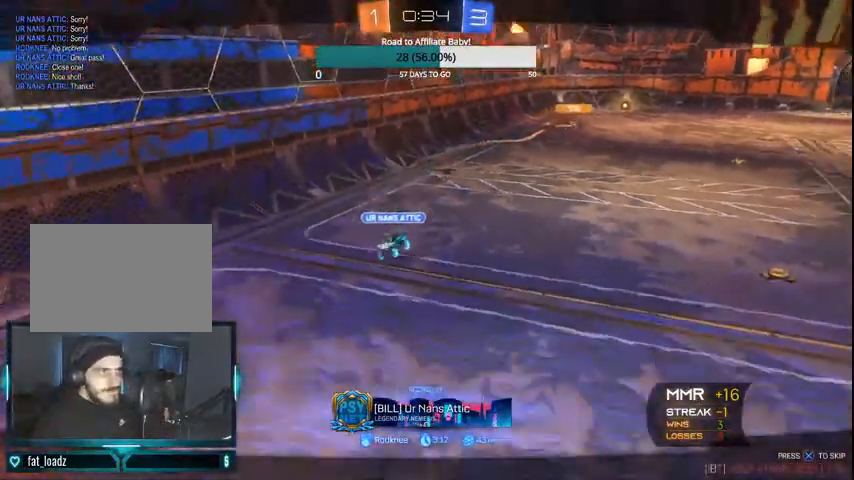
{"buttons": [], "left_stick": "center", "right_stick": "center", "events": [[133, "CROSS", "down"], [433, "CROSS", "up"]]}
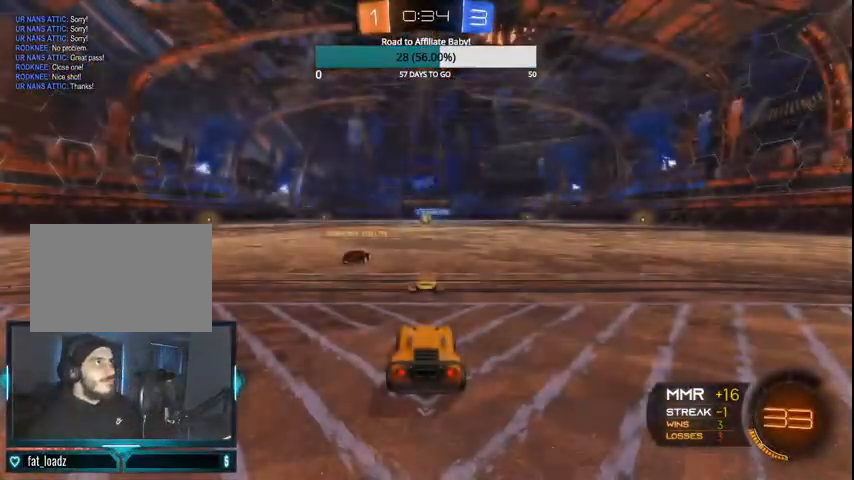
{"buttons": [], "left_stick": "center", "right_stick": "center", "events": []}
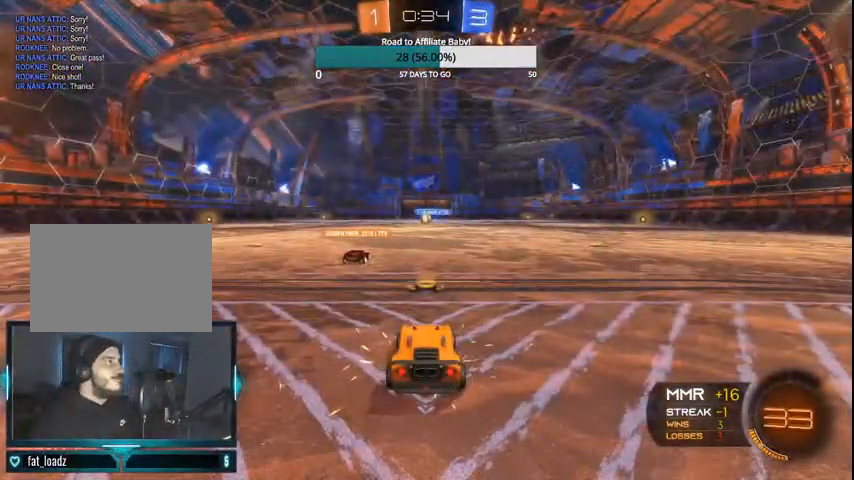
{"buttons": [], "left_stick": "center", "right_stick": "center", "events": []}
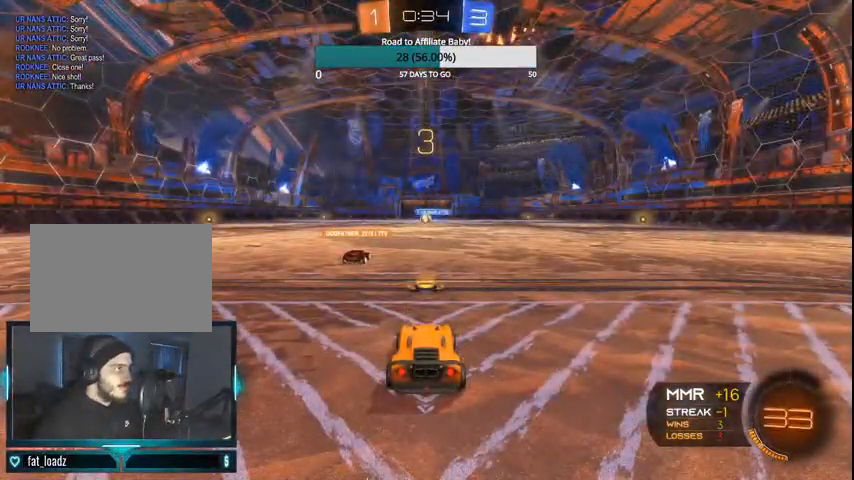
{"buttons": [], "left_stick": "center", "right_stick": "center", "events": [[400, "DPAD_UP", "down"], [467, "DPAD_UP", "up"]]}
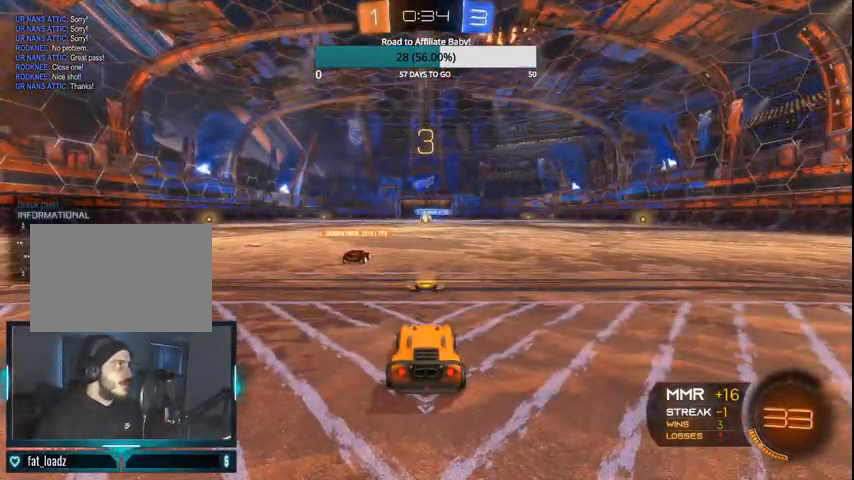
{"buttons": [], "left_stick": "center", "right_stick": "center", "events": [[67, "DPAD_LEFT", "down"], [200, "DPAD_LEFT", "up"]]}
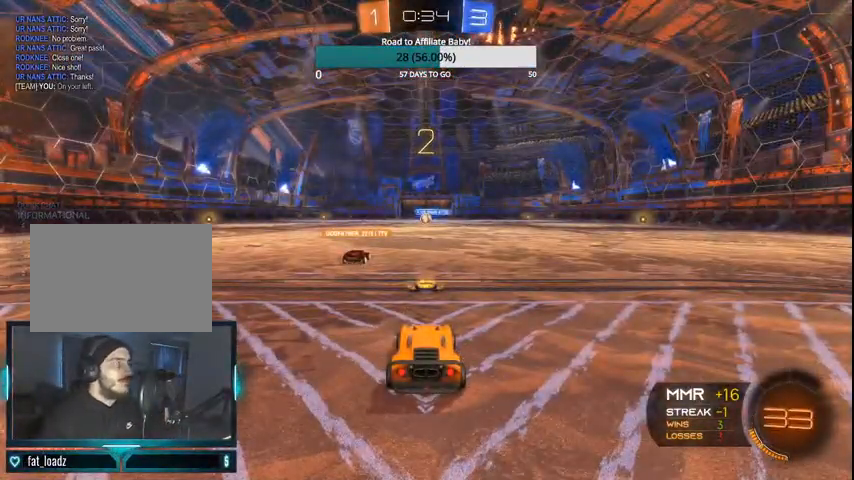
{"buttons": ["CIRCLE", "R2"], "left_stick": "center", "right_stick": "center", "events": [[133, "TRIANGLE", "down"], [200, "TRIANGLE", "up"], [433, "CIRCLE", "down"], [433, "R2", "down"]]}
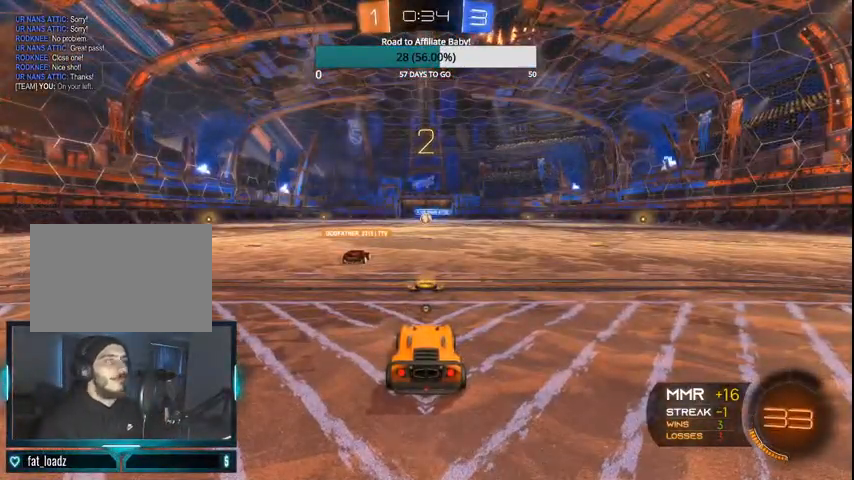
{"buttons": ["CIRCLE", "R2"], "left_stick": "center", "right_stick": "center", "events": []}
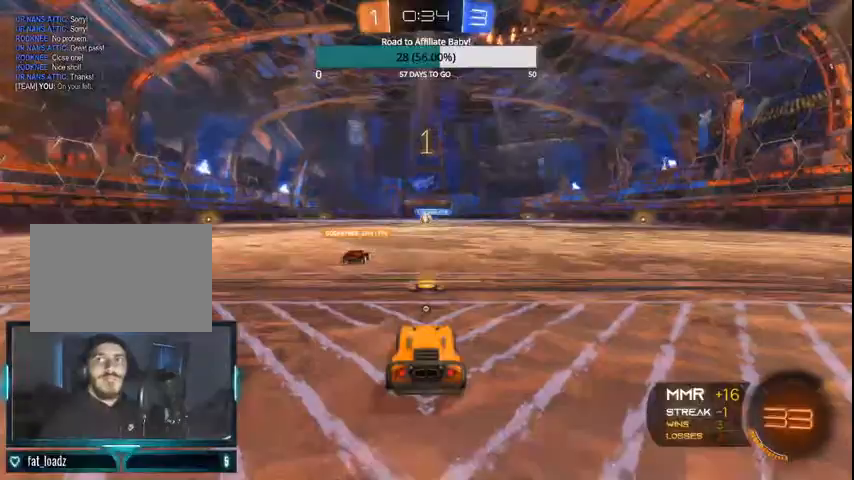
{"buttons": ["CIRCLE", "R2"], "left_stick": "center", "right_stick": "center", "events": []}
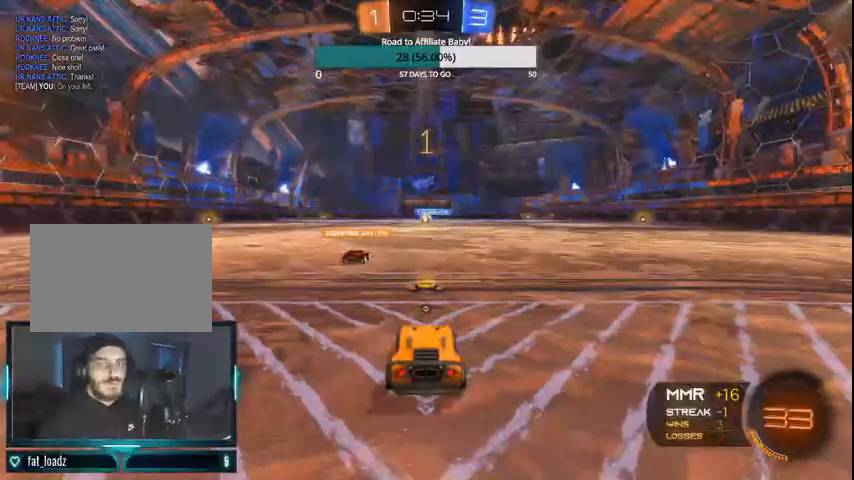
{"buttons": ["CIRCLE", "R2"], "left_stick": "left", "right_stick": "center", "events": [[200, "left_stick", "left"]]}
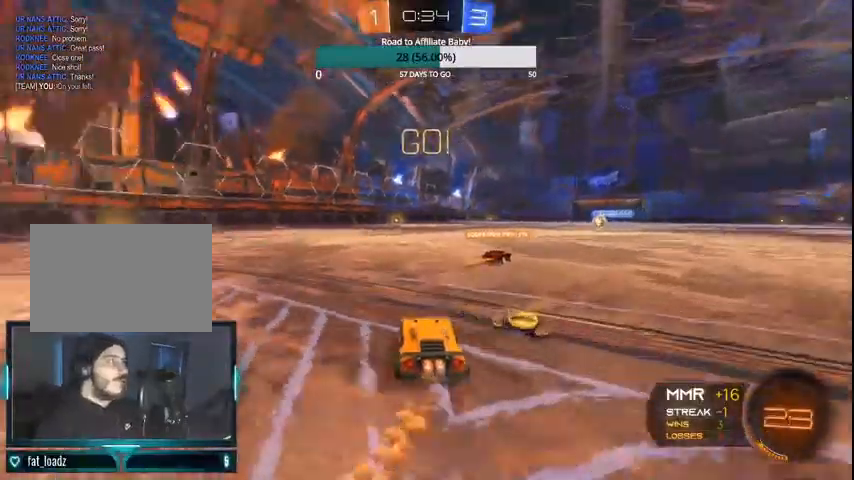
{"buttons": ["CIRCLE", "R2"], "left_stick": "left", "right_stick": "center", "events": [[200, "CROSS", "down"], [300, "CROSS", "up"], [367, "CROSS", "down"], [467, "CROSS", "up"]]}
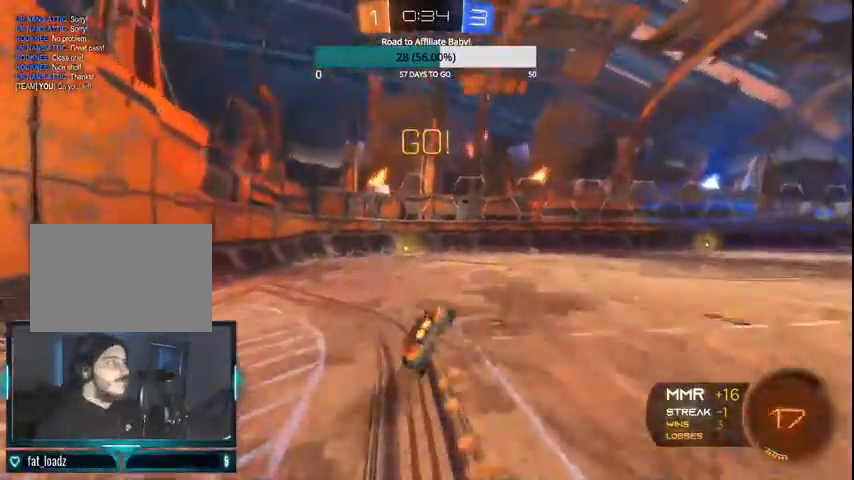
{"buttons": ["TRIANGLE", "R2"], "left_stick": "left", "right_stick": "center", "events": [[300, "CIRCLE", "up"], [333, "R2", "up"], [500, "R2", "down"], [500, "TRIANGLE", "down"]]}
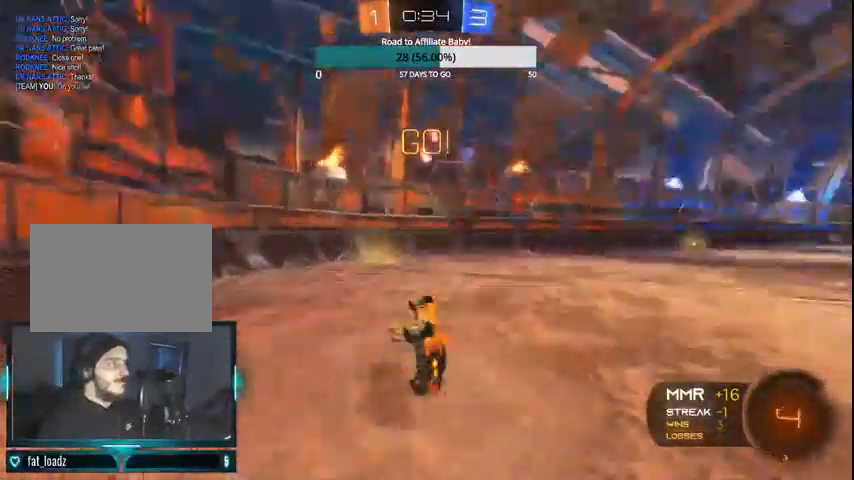
{"buttons": ["CIRCLE", "R2"], "left_stick": "right", "right_stick": "center", "events": [[67, "left_stick", "center"], [100, "TRIANGLE", "up"], [267, "CIRCLE", "down"], [433, "left_stick", "right"]]}
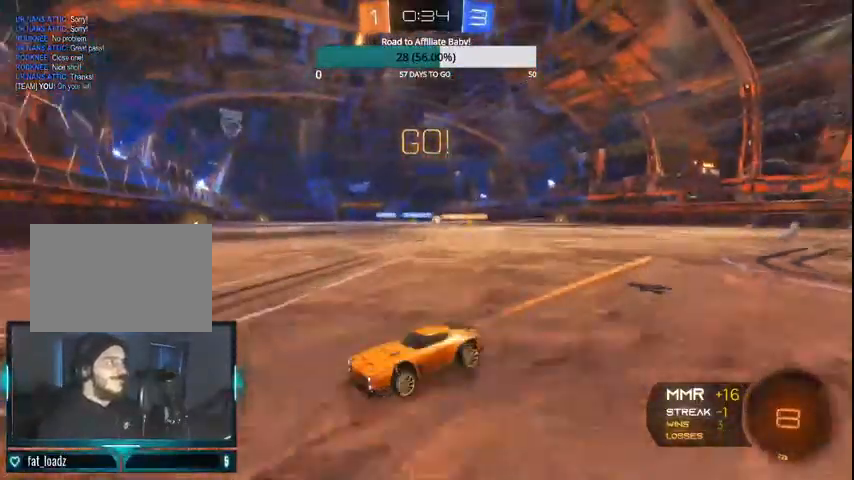
{"buttons": ["CIRCLE", "R2"], "left_stick": "right", "right_stick": "center", "events": [[100, "CIRCLE", "up"], [200, "L1", "down"], [300, "L1", "up"], [467, "CIRCLE", "down"]]}
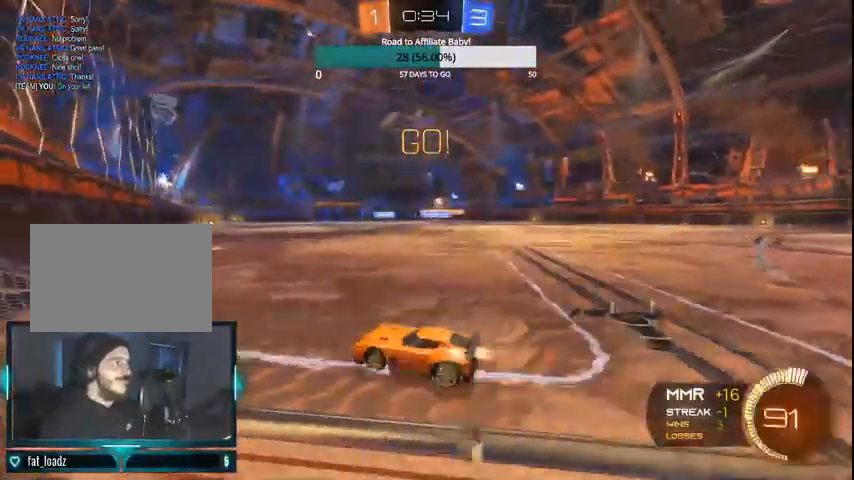
{"buttons": ["L1", "L2"], "left_stick": "right", "right_stick": "center", "events": [[33, "CIRCLE", "up"], [367, "R2", "up"], [400, "L1", "down"], [400, "L2", "down"]]}
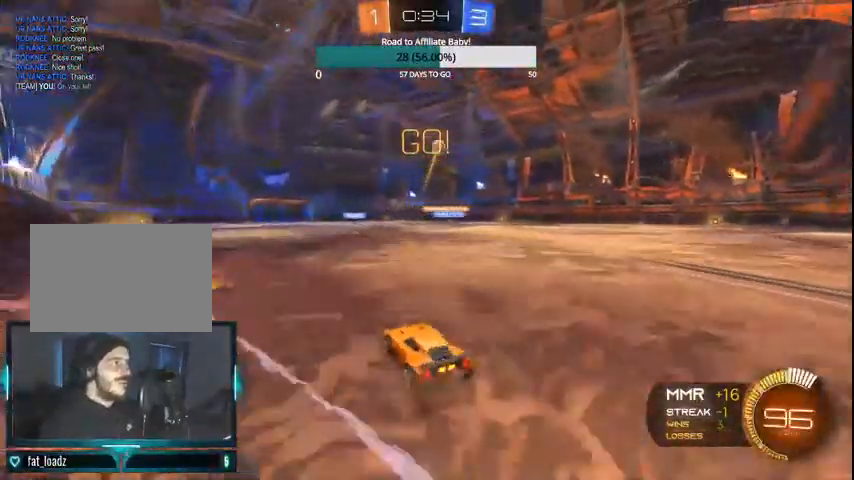
{"buttons": ["L1", "R2"], "left_stick": "right", "right_stick": "center", "events": [[133, "L1", "up"], [167, "L2", "up"], [200, "R2", "down"], [267, "CIRCLE", "down"], [433, "CIRCLE", "up"], [433, "L1", "down"]]}
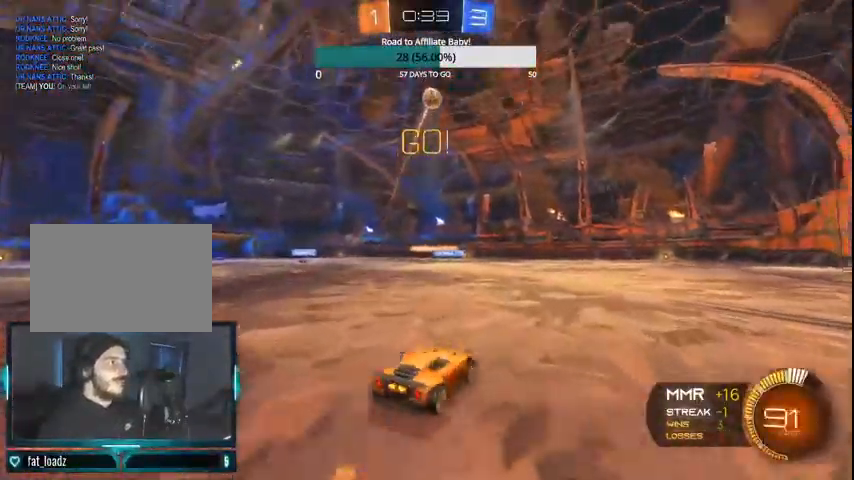
{"buttons": ["CIRCLE", "R2"], "left_stick": "right", "right_stick": "center", "events": [[33, "CIRCLE", "down"], [33, "L1", "up"], [100, "CIRCLE", "up"], [200, "CIRCLE", "down"]]}
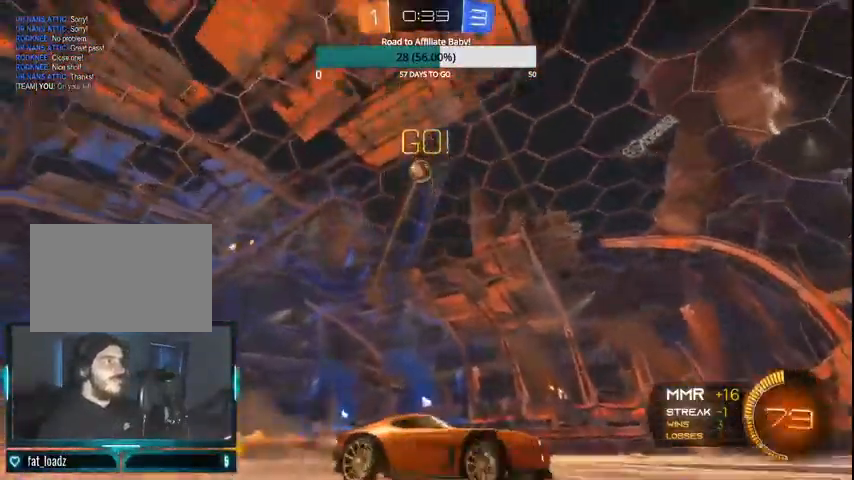
{"buttons": ["CIRCLE", "R2"], "left_stick": "up-left", "right_stick": "center", "events": [[33, "CIRCLE", "up"], [367, "left_stick", "center"], [467, "CIRCLE", "down"], [500, "left_stick", "up-left"]]}
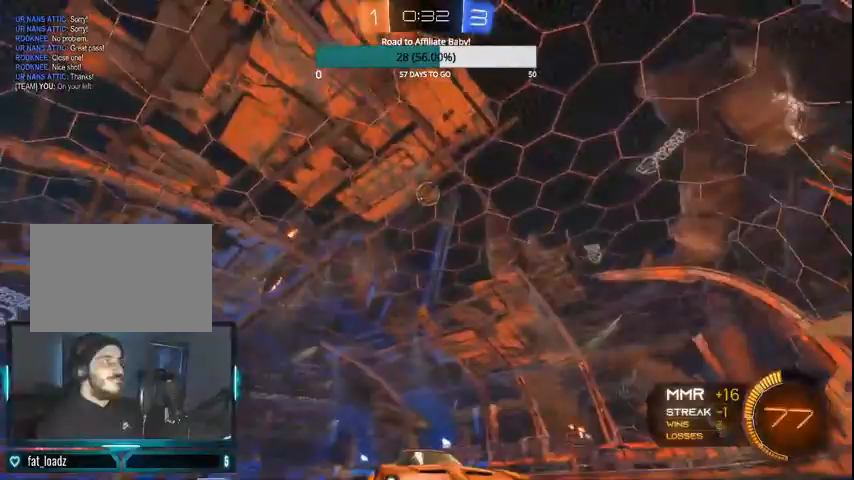
{"buttons": ["R2"], "left_stick": "center", "right_stick": "center", "events": [[100, "CIRCLE", "up"], [200, "left_stick", "center"], [267, "R2", "up"], [300, "L1", "down"], [300, "L2", "down"], [400, "left_stick", "left"], [467, "L1", "up"], [467, "L2", "up"], [467, "left_stick", "center"], [500, "R2", "down"]]}
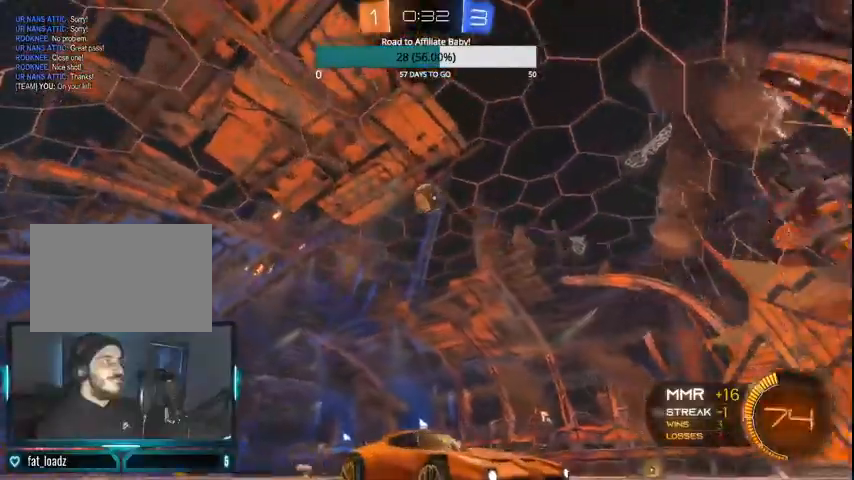
{"buttons": ["R2"], "left_stick": "center", "right_stick": "center", "events": [[67, "CIRCLE", "down"], [167, "left_stick", "left"], [200, "CIRCLE", "up"], [300, "left_stick", "center"]]}